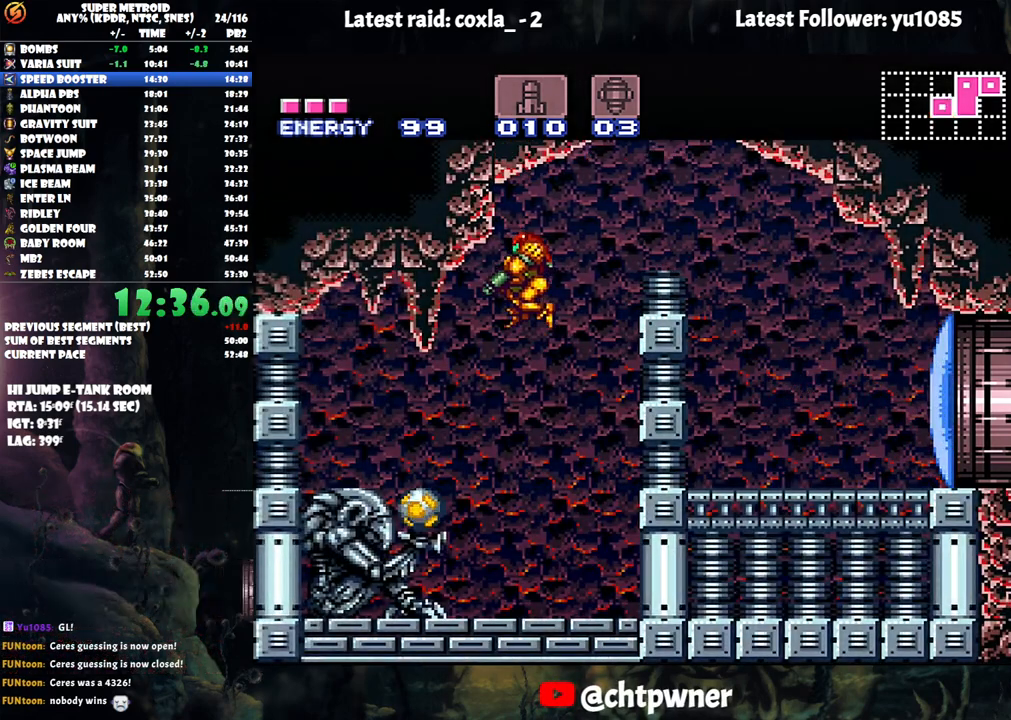
Gameplay with a controller (Nintendo layout); each line is a JSON object with the inputs held at the frame after it. "events" lists button and stick changes between this image and that frame as [ms after this image, input, new state], when the widget could be followed in between. Not read: L3 R3.
{"buttons": ["L1", "DPAD_LEFT"], "events": [[133, "DPAD_LEFT", "down"], [267, "Y", "down"], [383, "Y", "up"]]}
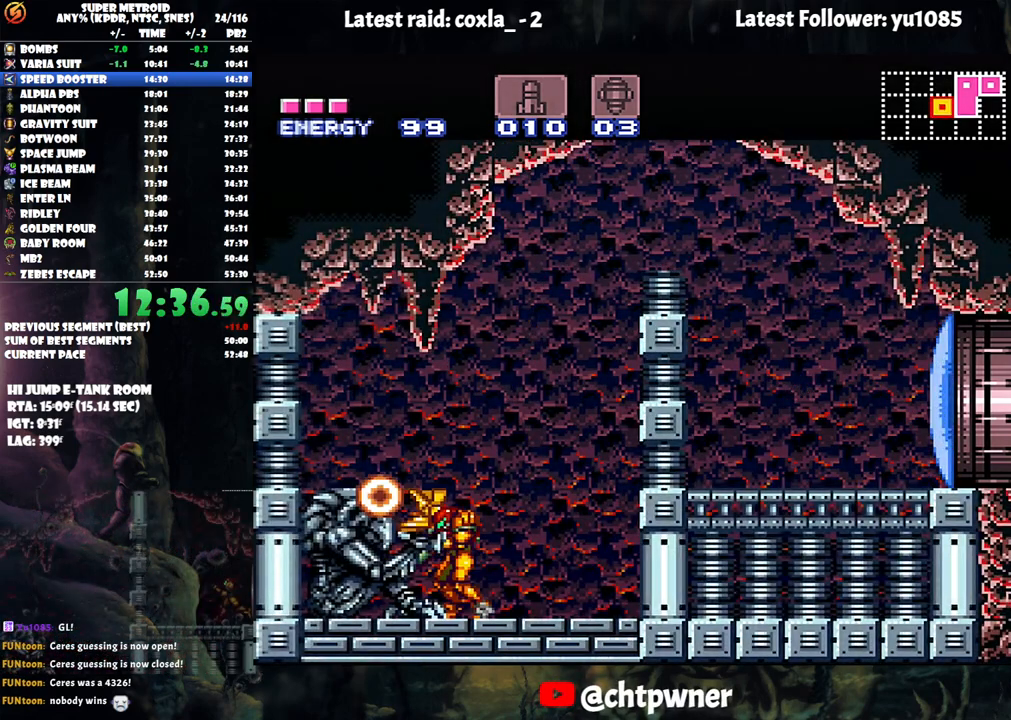
{"buttons": ["L1", "DPAD_LEFT"], "events": []}
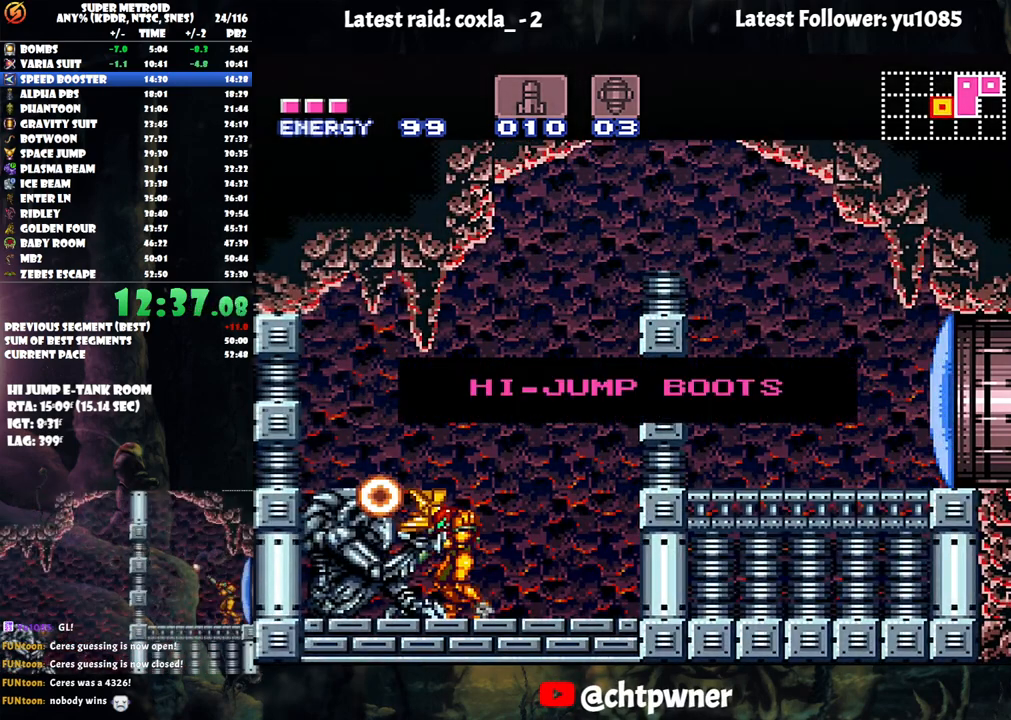
{"buttons": ["L1", "DPAD_LEFT"], "events": []}
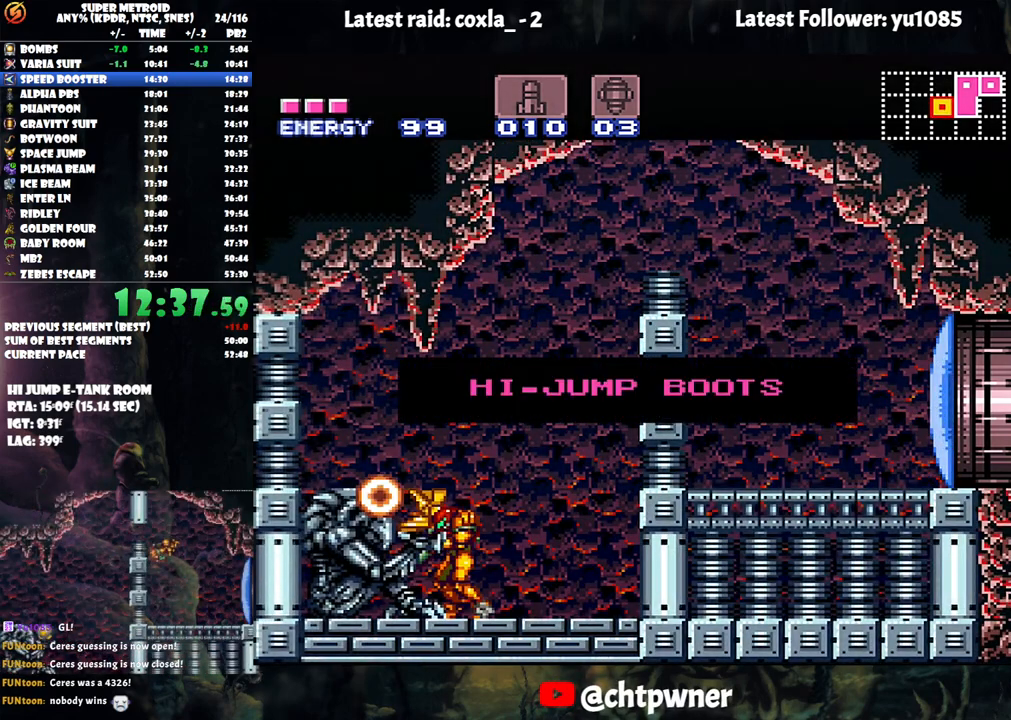
{"buttons": ["L1", "DPAD_LEFT"], "events": []}
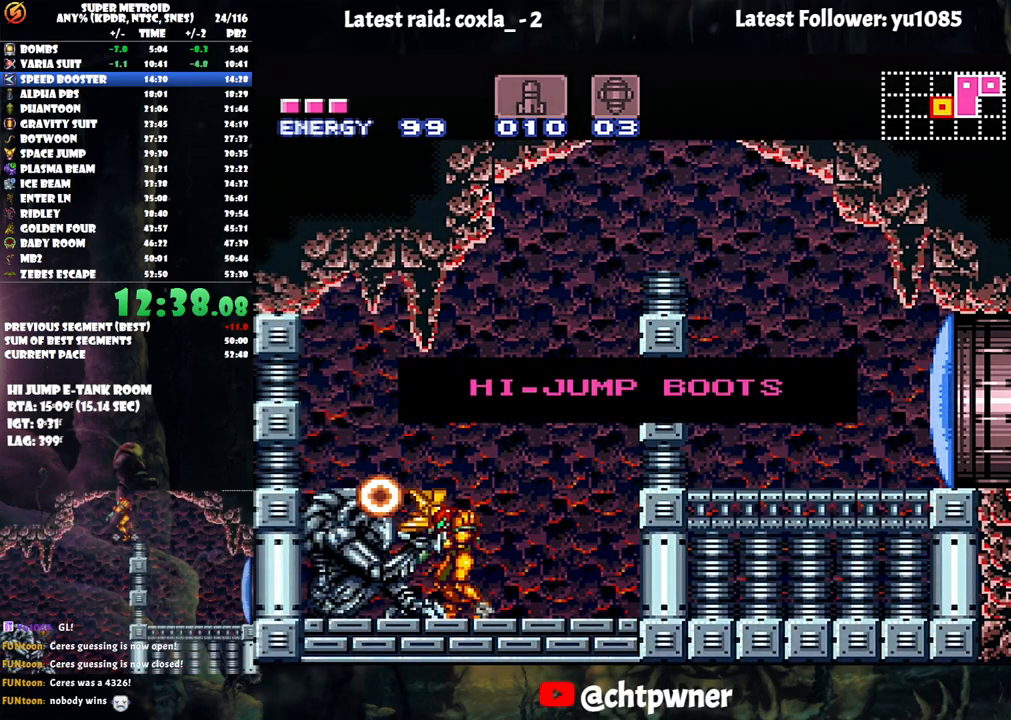
{"buttons": ["L1", "DPAD_LEFT"], "events": []}
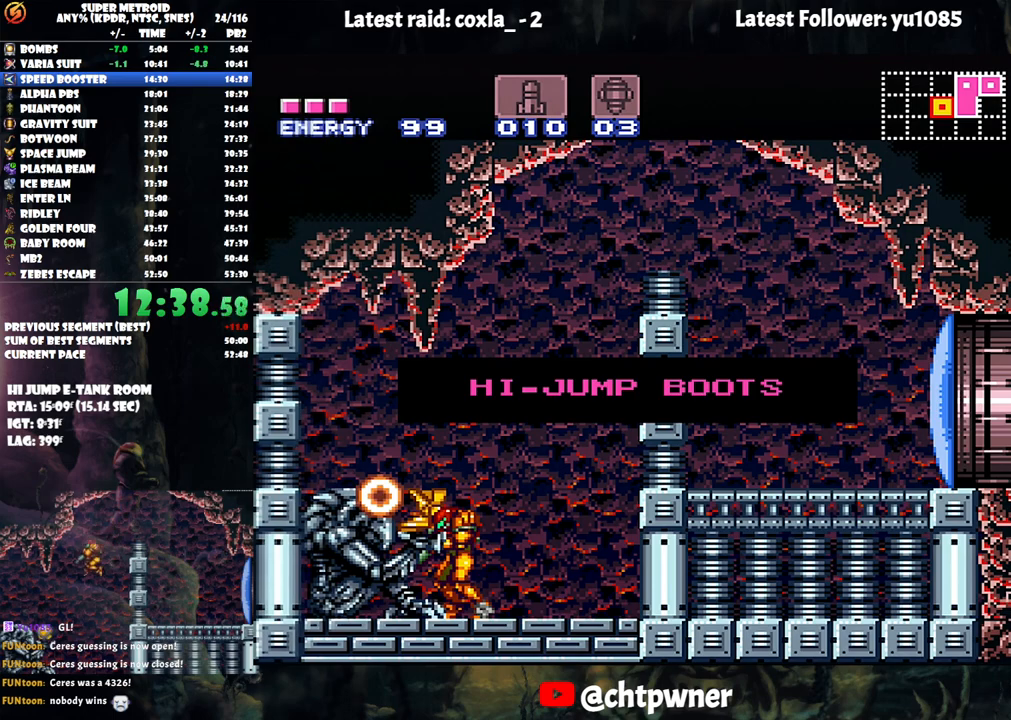
{"buttons": ["L1", "DPAD_LEFT"], "events": []}
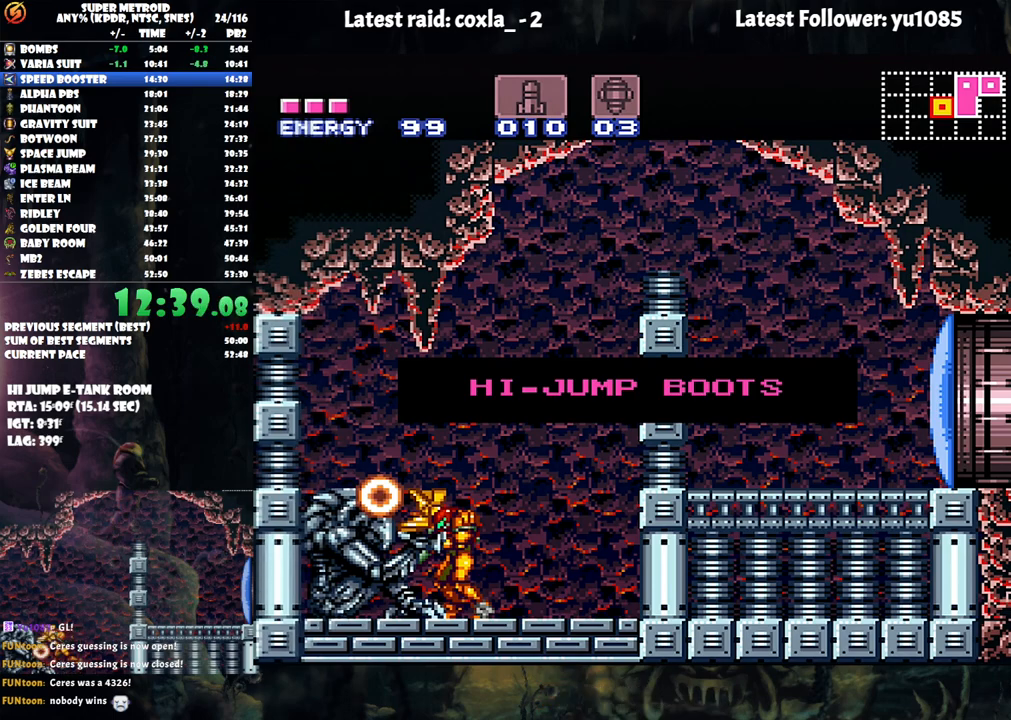
{"buttons": ["L1", "DPAD_LEFT"], "events": []}
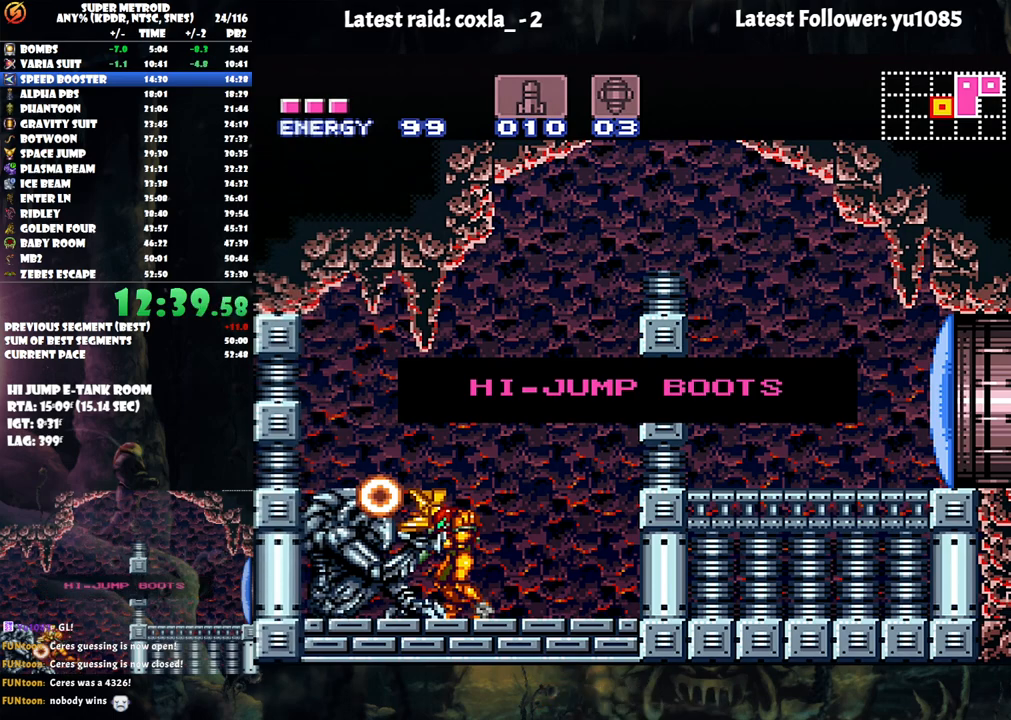
{"buttons": ["L1", "DPAD_LEFT"], "events": []}
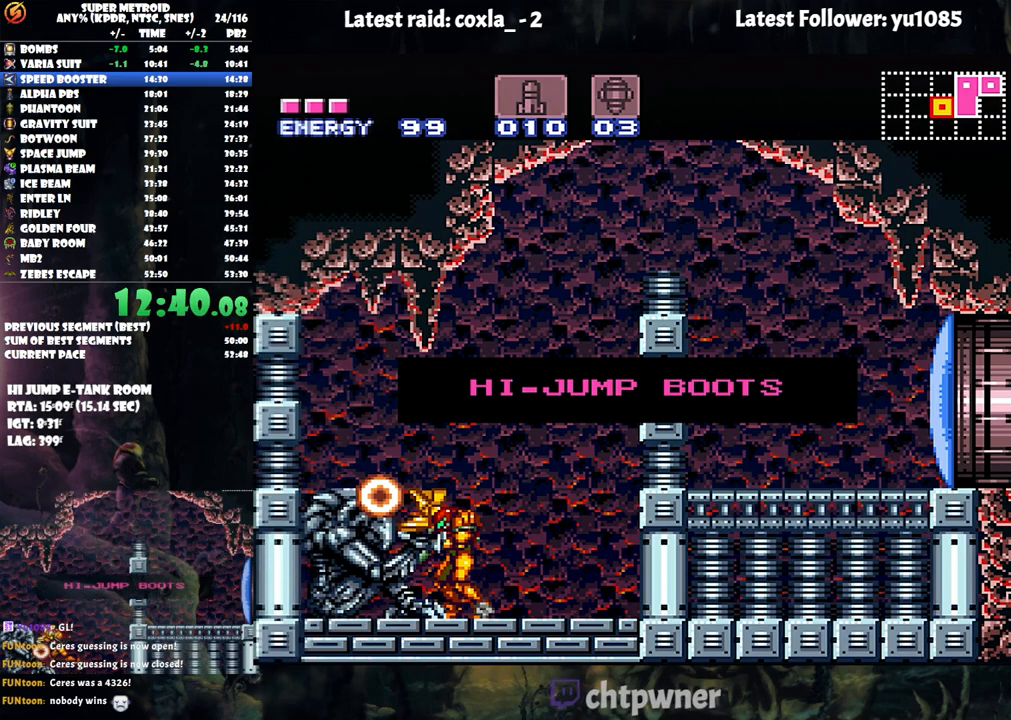
{"buttons": ["L1", "DPAD_LEFT"], "events": []}
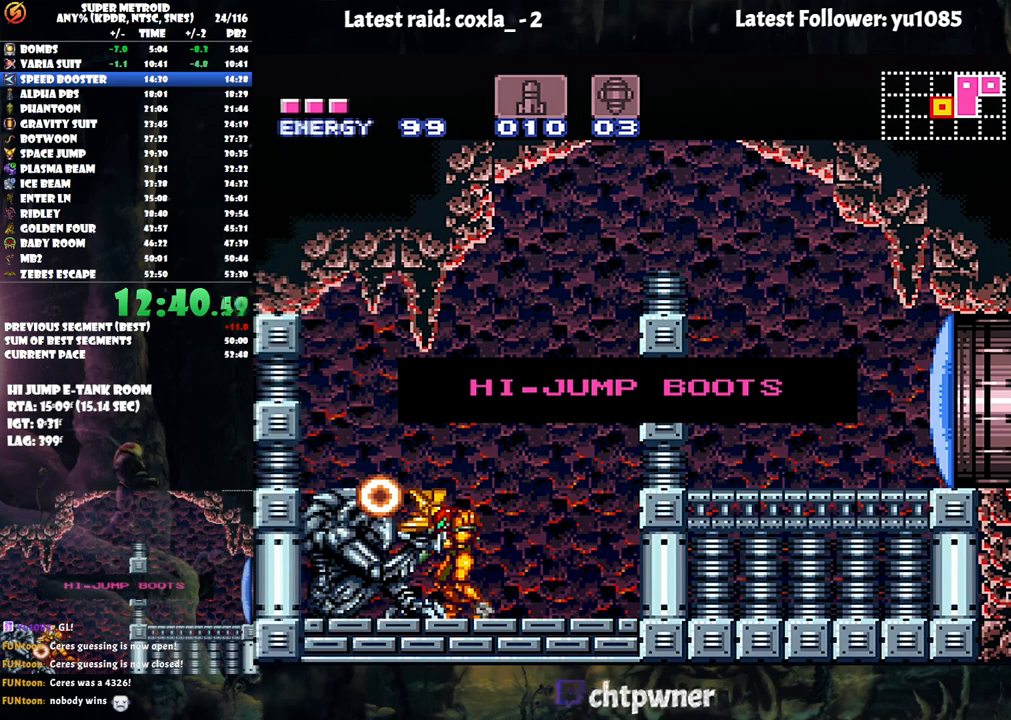
{"buttons": ["L1", "DPAD_LEFT"], "events": []}
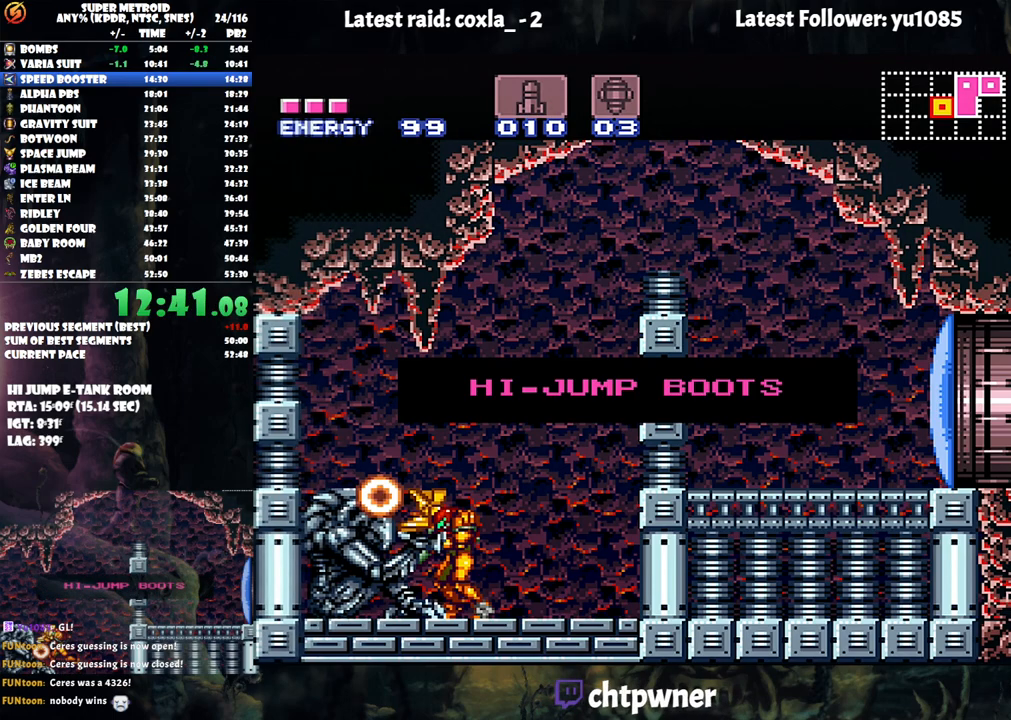
{"buttons": ["L1", "DPAD_LEFT"], "events": []}
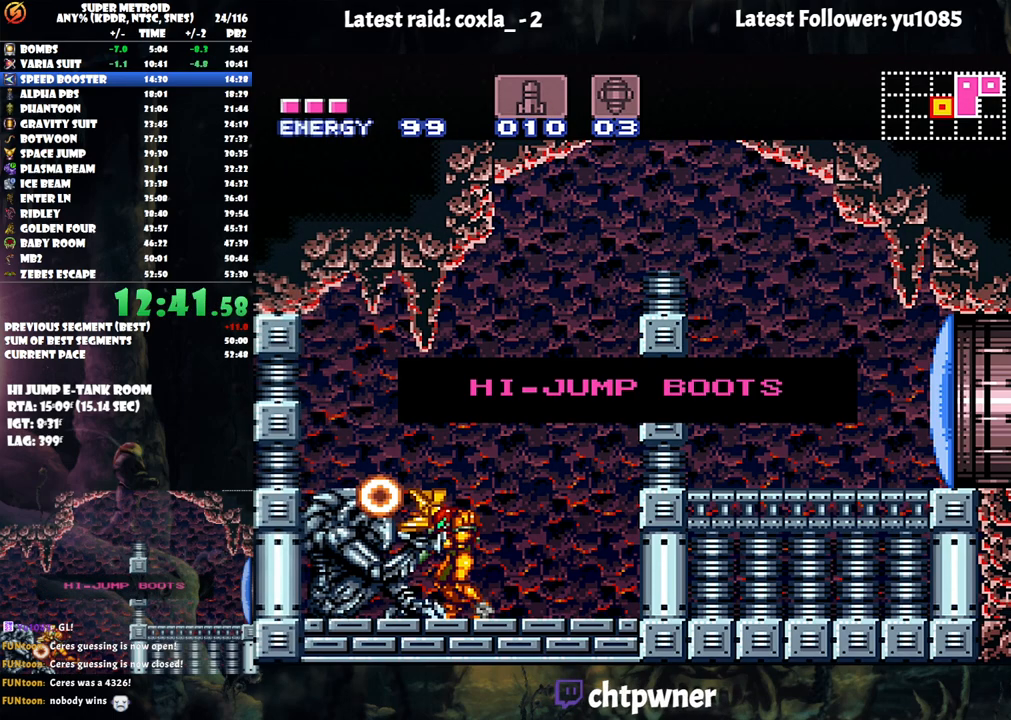
{"buttons": ["L1", "DPAD_LEFT"], "events": []}
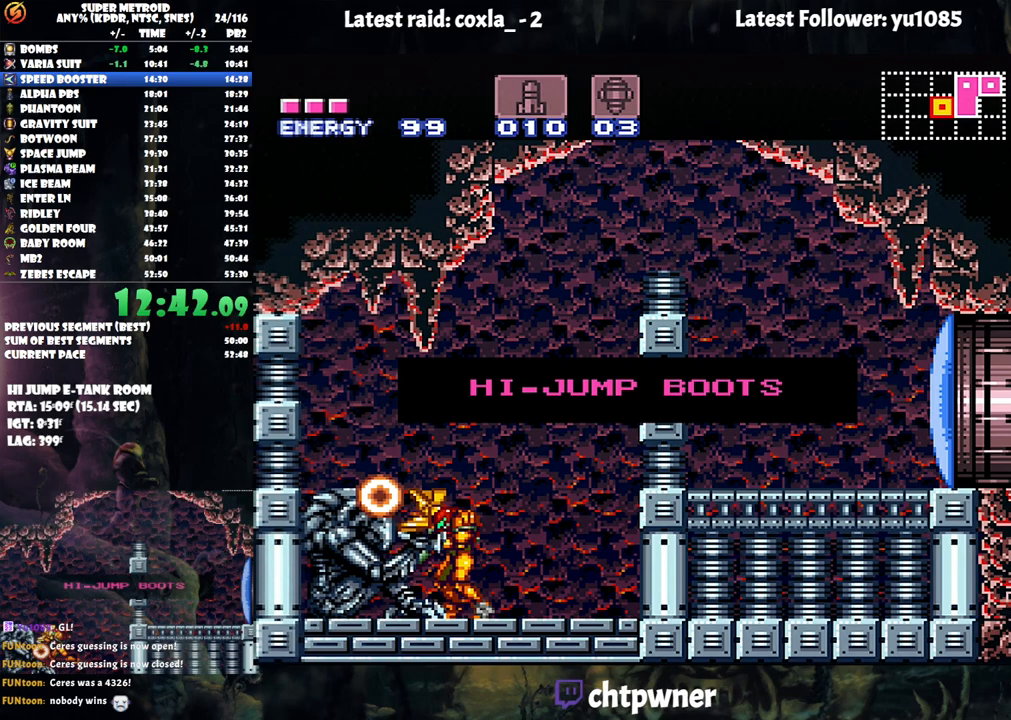
{"buttons": ["L1", "DPAD_LEFT"], "events": []}
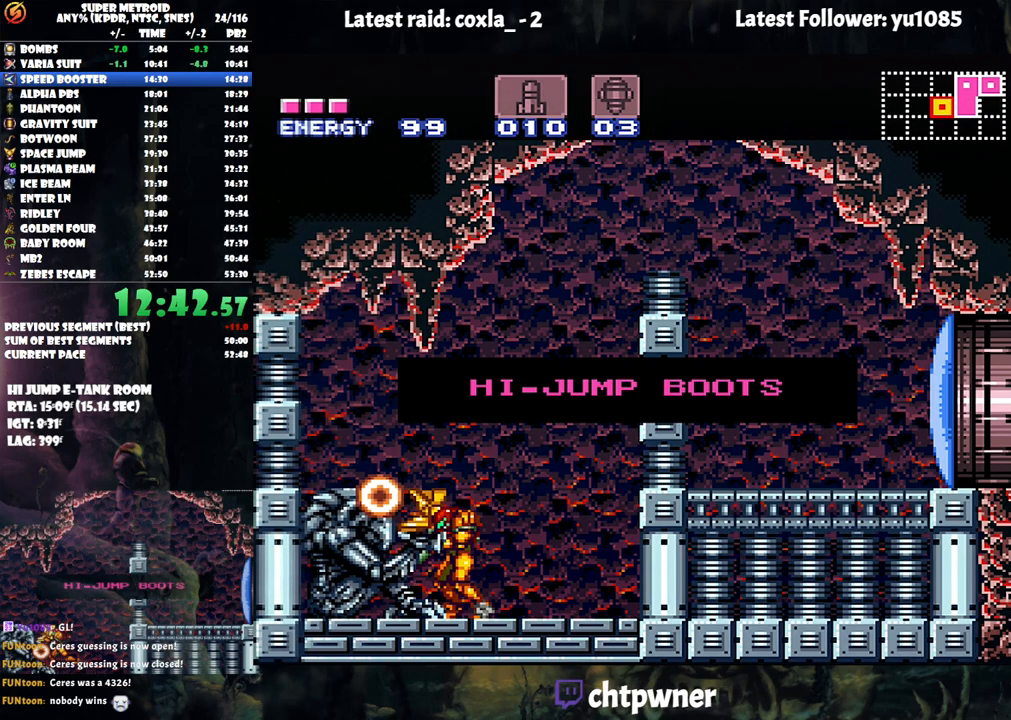
{"buttons": ["DPAD_LEFT"], "events": [[267, "L1", "up"]]}
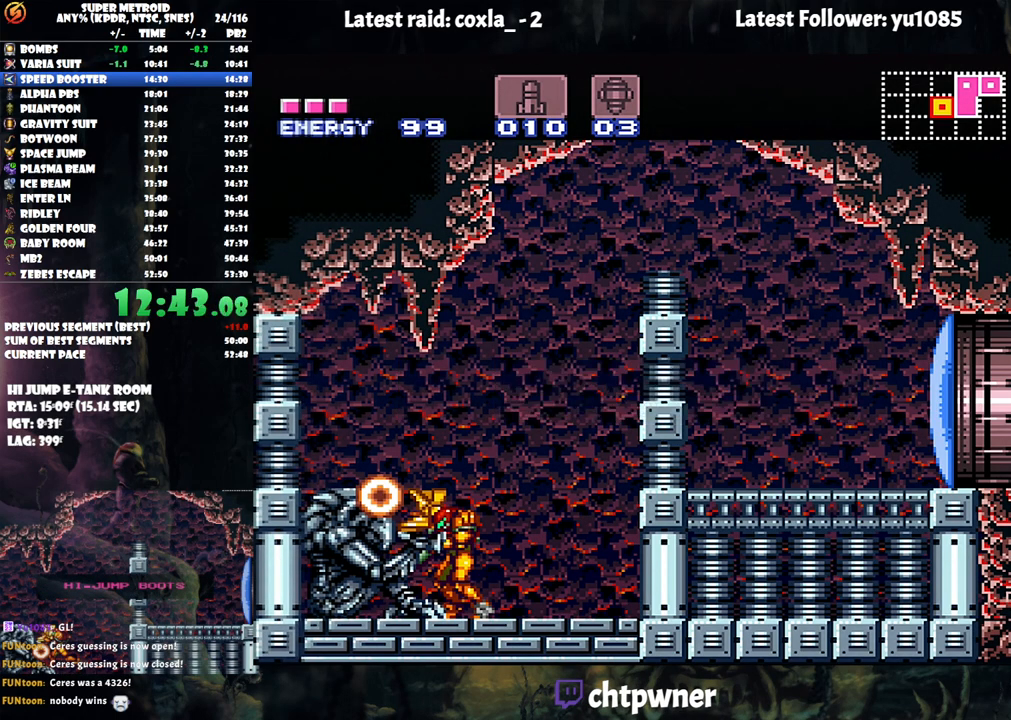
{"buttons": ["A", "B", "DPAD_RIGHT"], "events": [[83, "DPAD_LEFT", "up"], [100, "A", "down"], [100, "DPAD_RIGHT", "down"], [333, "B", "down"]]}
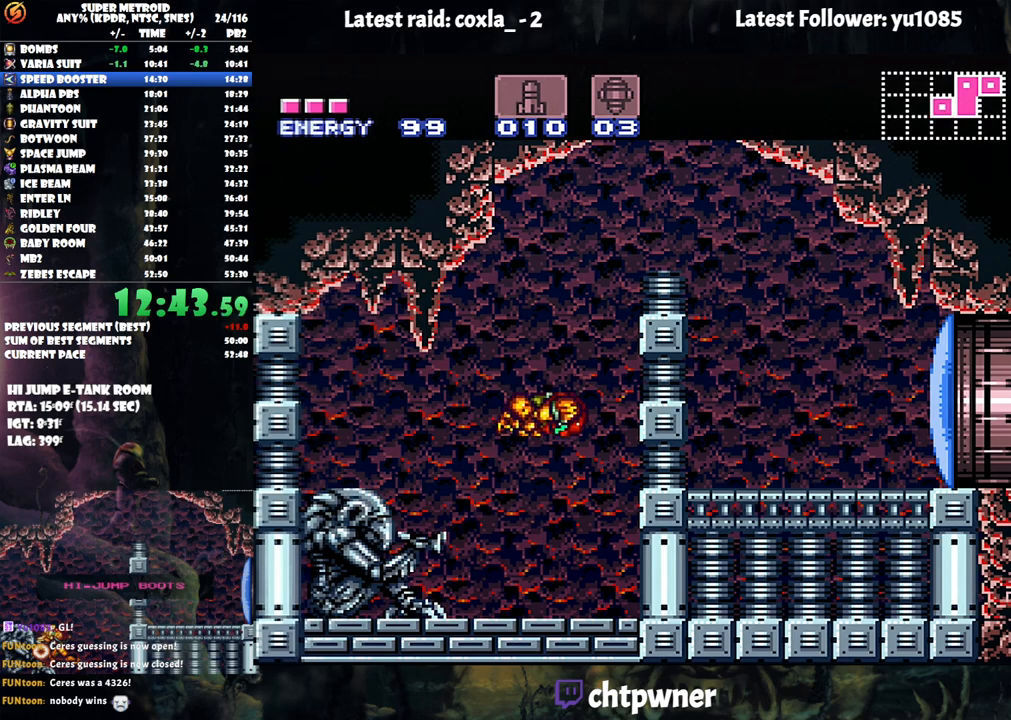
{"buttons": ["L1", "DPAD_RIGHT"], "events": [[350, "L1", "down"], [367, "B", "up"], [383, "A", "up"]]}
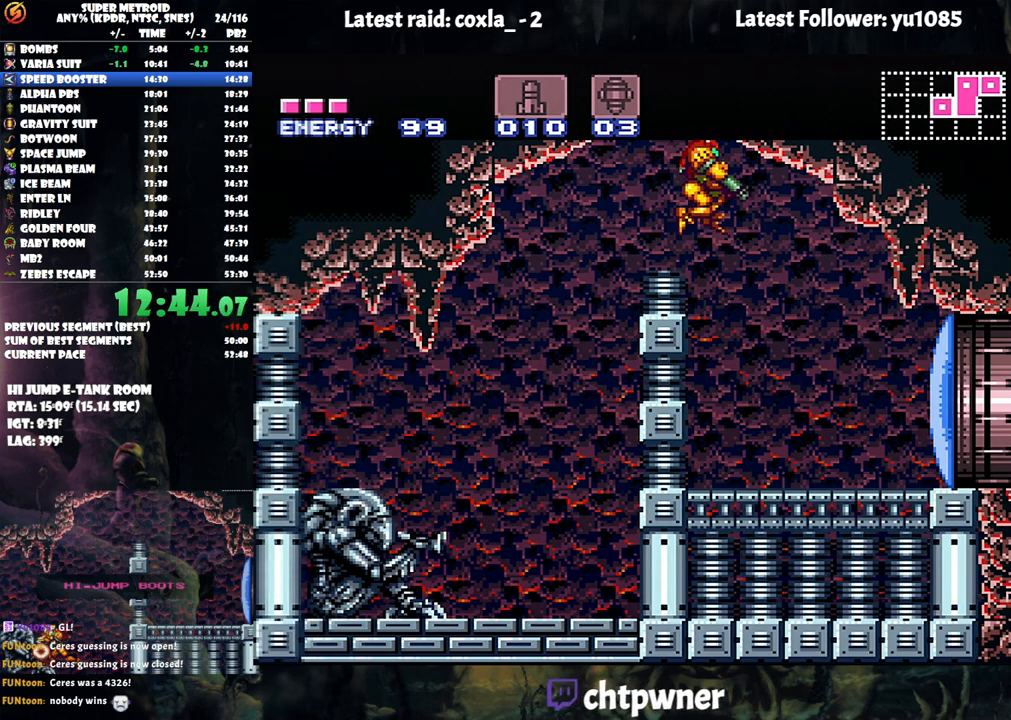
{"buttons": ["A", "DPAD_RIGHT"], "events": [[67, "Y", "down"], [183, "Y", "up"], [267, "L1", "up"], [350, "A", "down"]]}
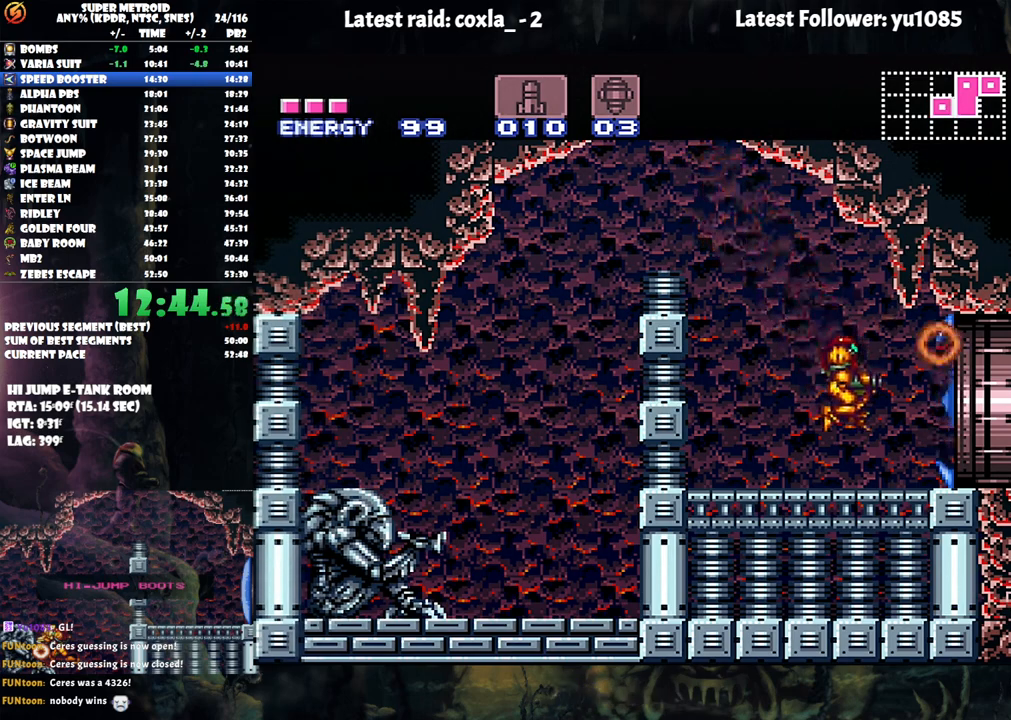
{"buttons": ["A", "DPAD_RIGHT"], "events": []}
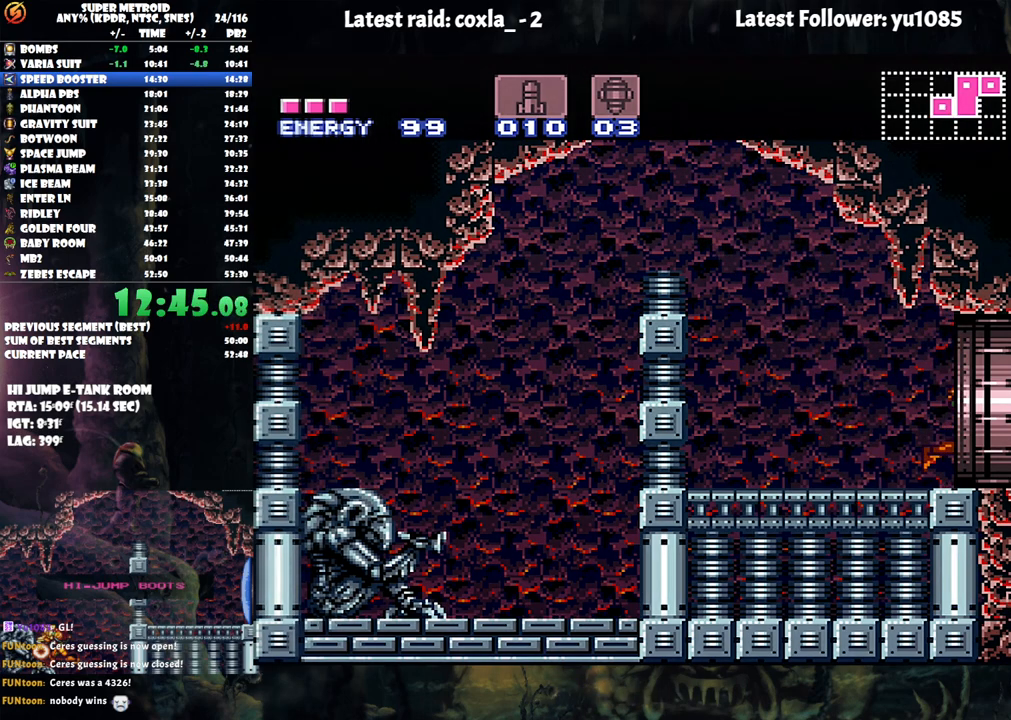
{"buttons": [], "events": [[233, "A", "up"], [250, "DPAD_RIGHT", "up"]]}
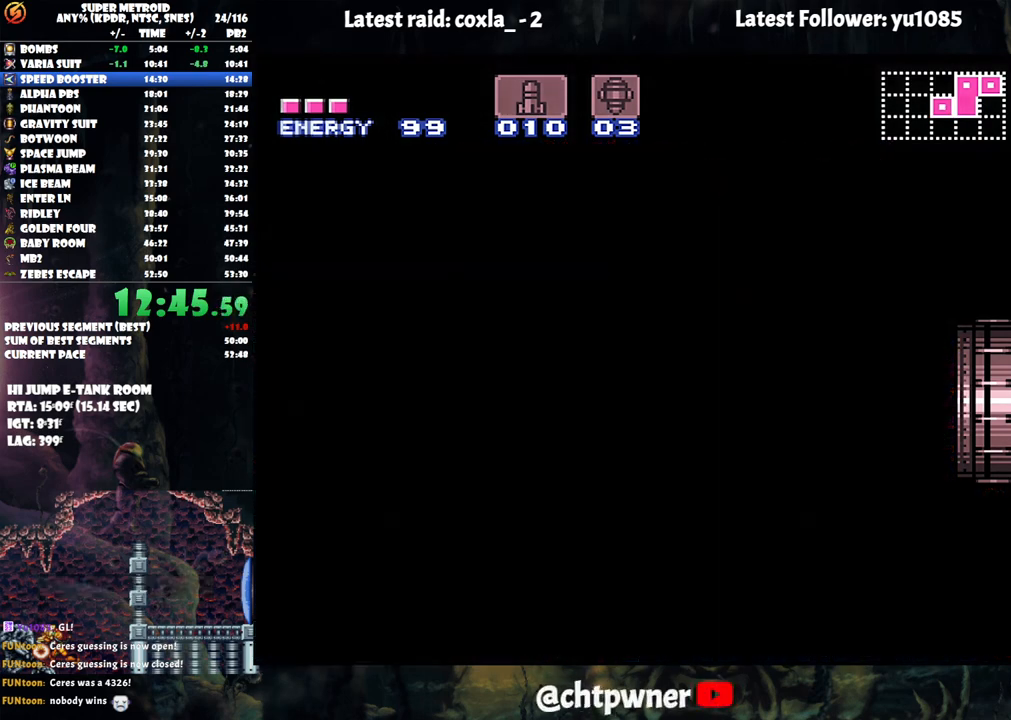
{"buttons": [], "events": []}
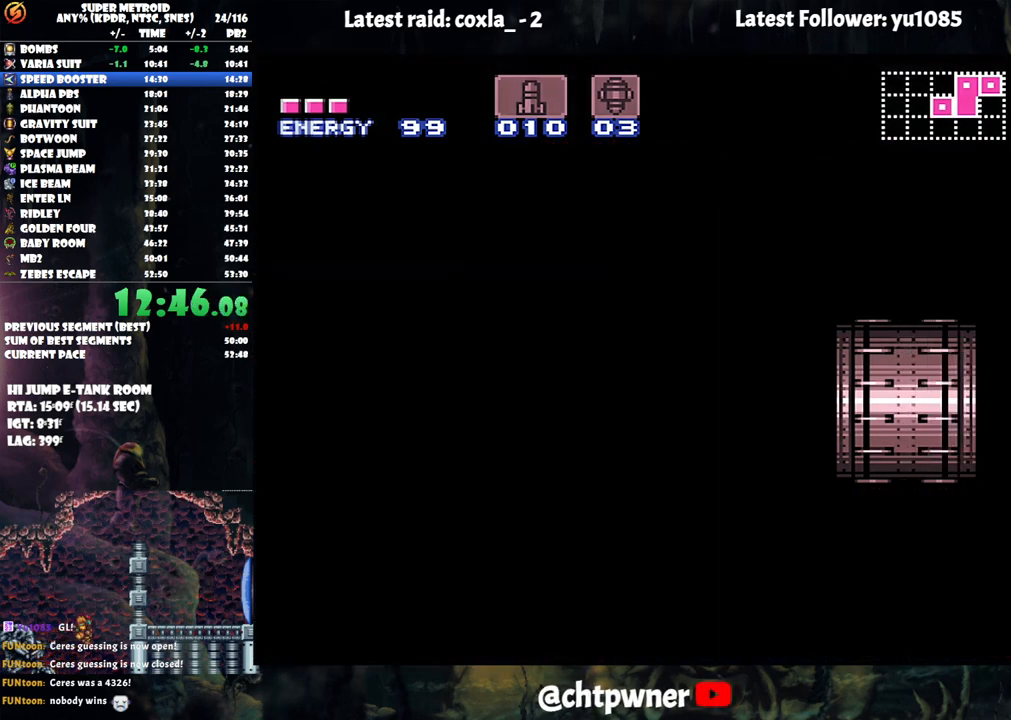
{"buttons": [], "events": []}
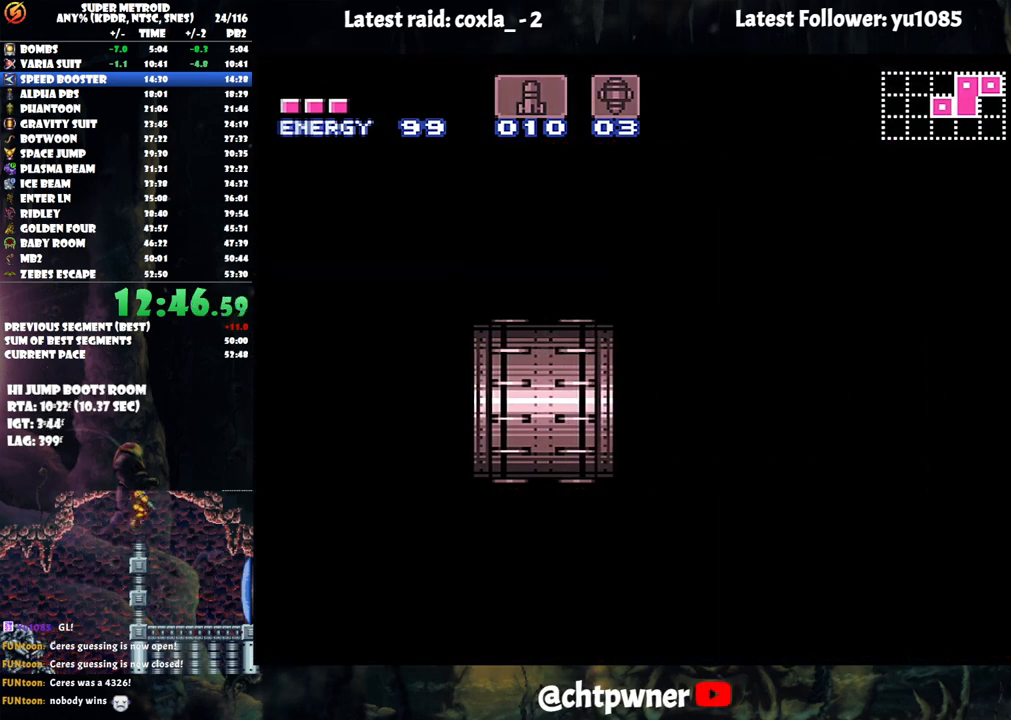
{"buttons": [], "events": []}
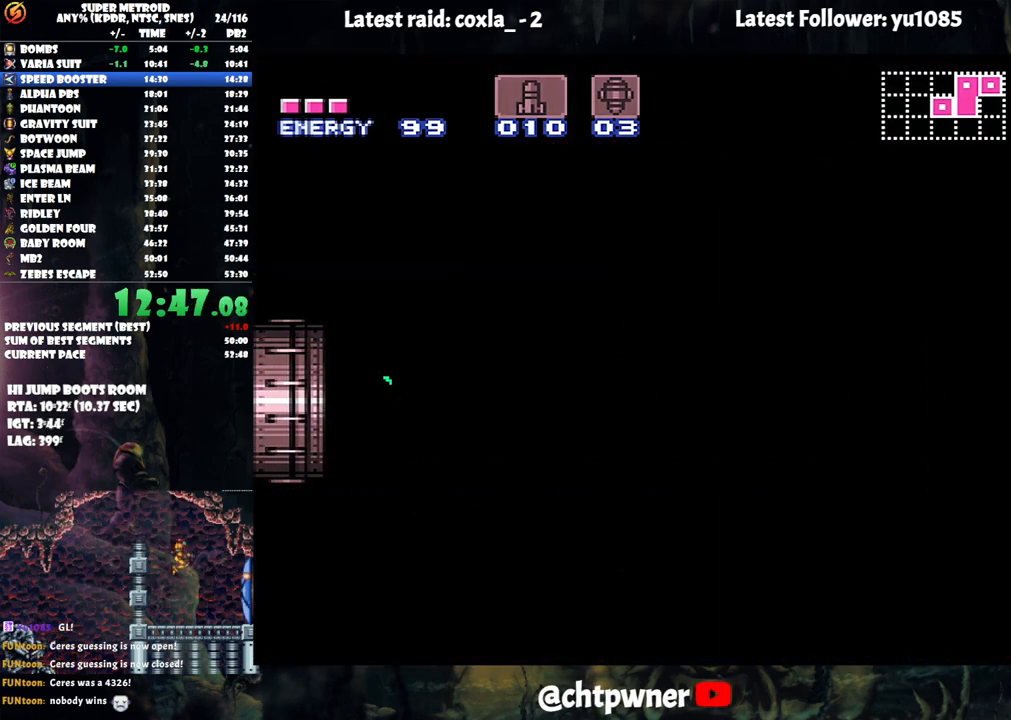
{"buttons": [], "events": []}
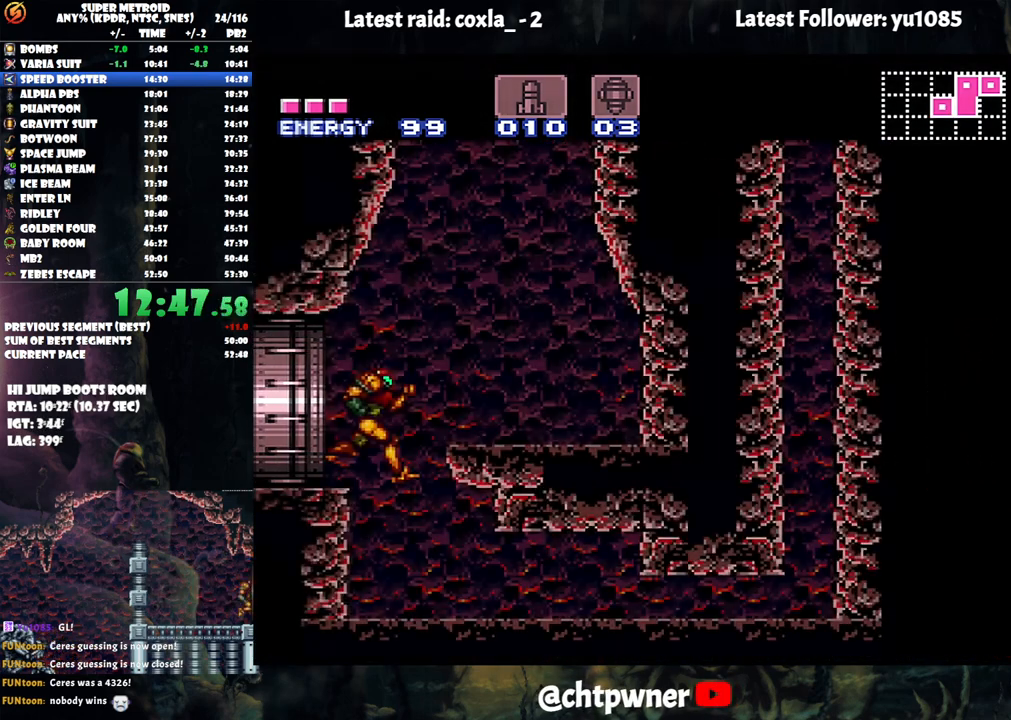
{"buttons": [], "events": [[300, "DPAD_DOWN", "down"], [383, "DPAD_DOWN", "up"]]}
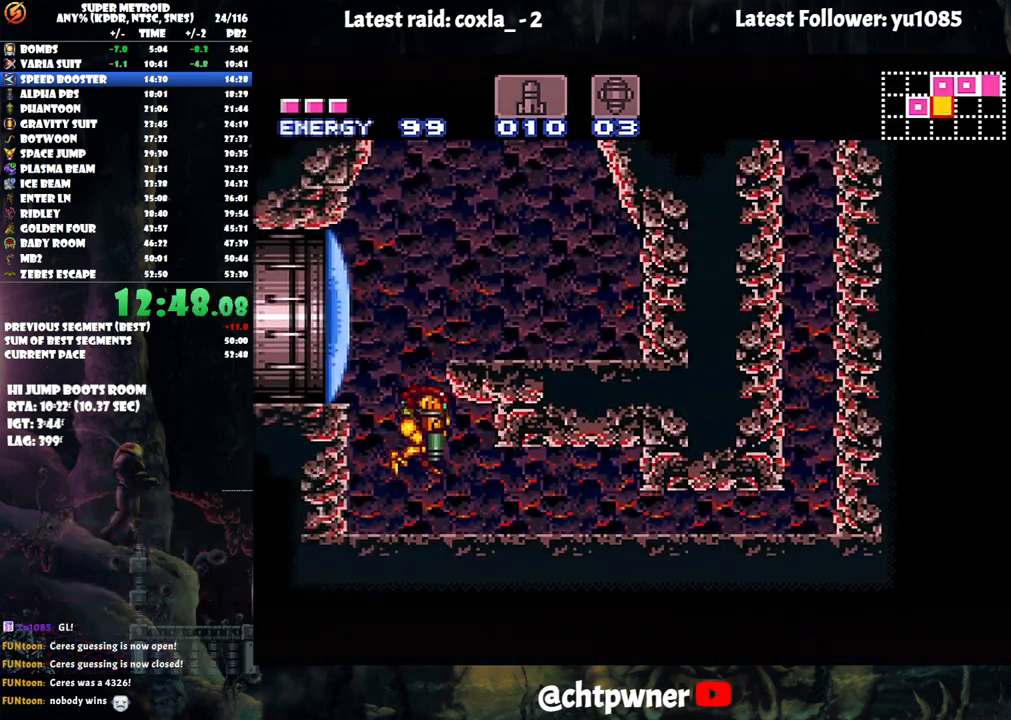
{"buttons": ["DPAD_RIGHT"], "events": [[133, "DPAD_DOWN", "down"], [183, "DPAD_RIGHT", "down"], [333, "DPAD_DOWN", "up"]]}
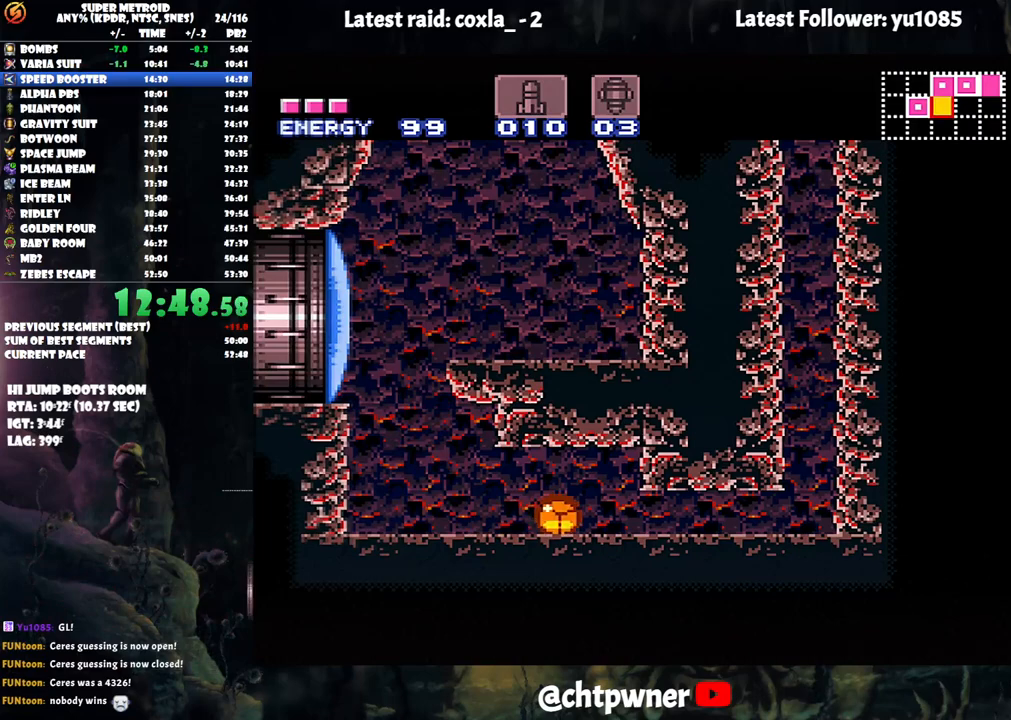
{"buttons": [], "events": [[450, "DPAD_RIGHT", "up"]]}
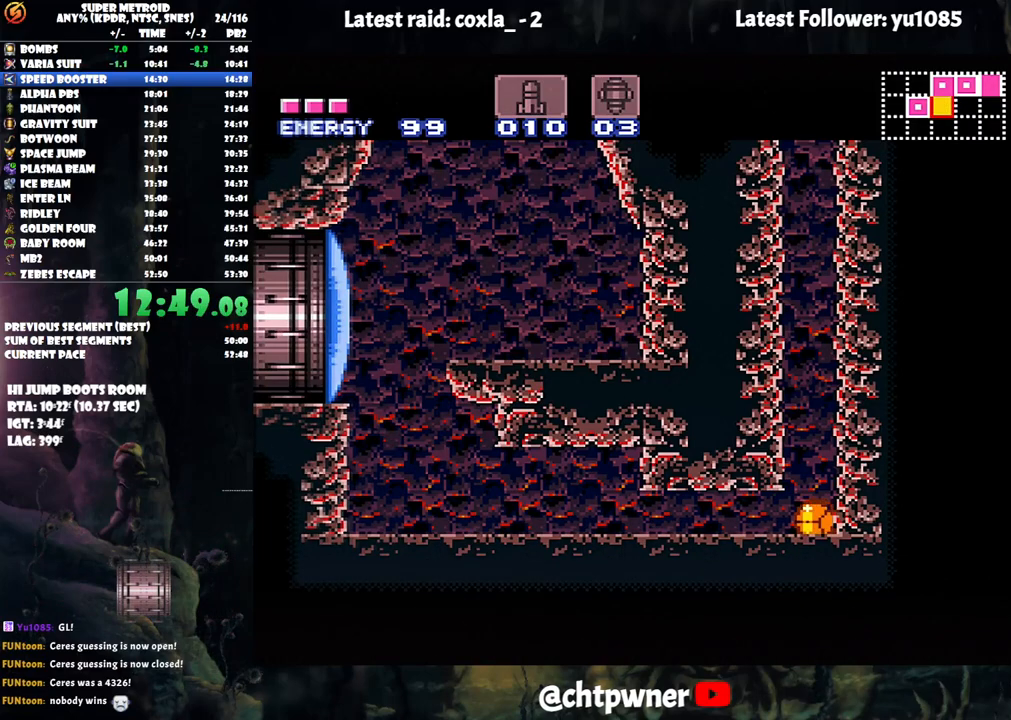
{"buttons": ["B", "Y", "DPAD_UP"], "events": [[17, "DPAD_UP", "down"], [117, "DPAD_UP", "up"], [167, "DPAD_UP", "down"], [233, "B", "down"], [483, "Y", "down"]]}
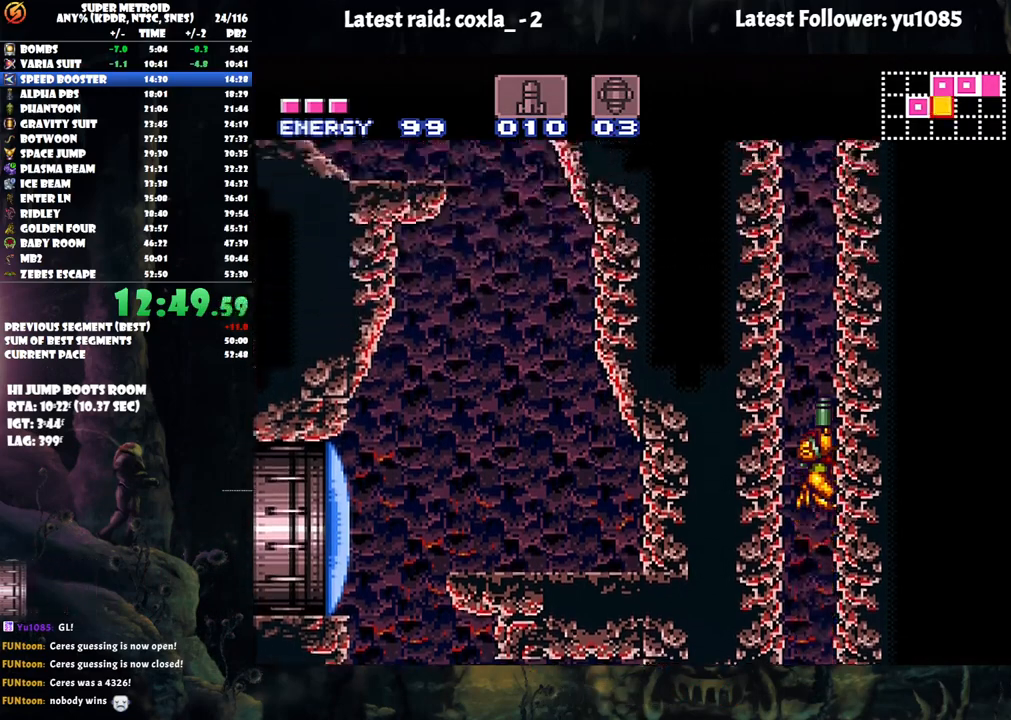
{"buttons": ["DPAD_UP"], "events": [[100, "Y", "up"], [250, "Y", "down"], [367, "Y", "up"], [417, "B", "up"]]}
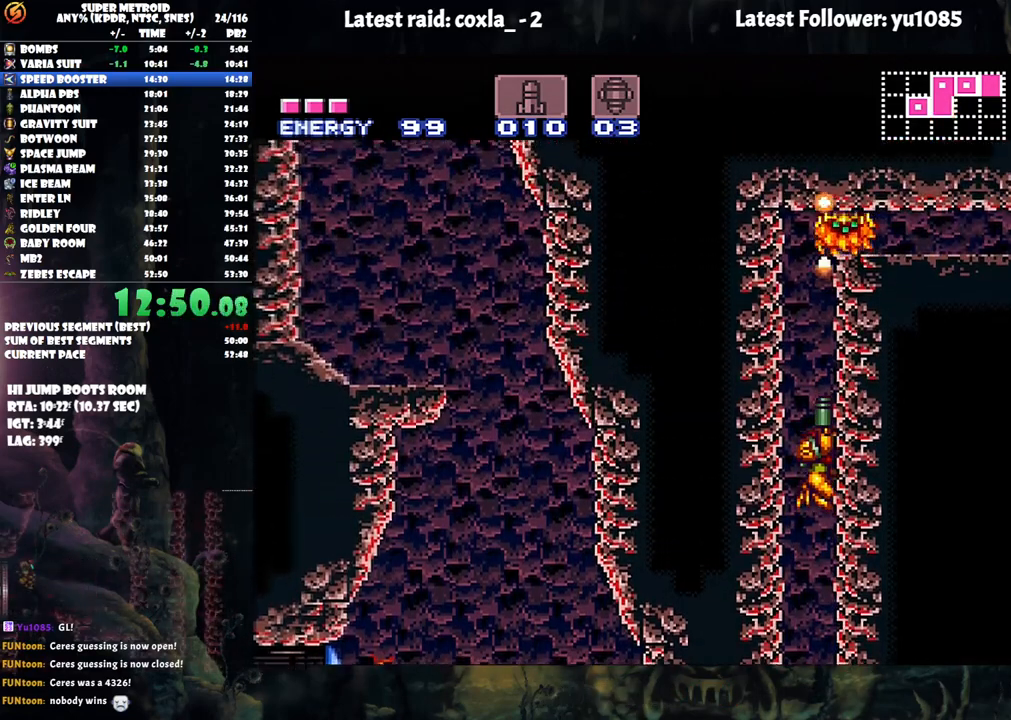
{"buttons": [], "events": [[83, "Y", "down"], [183, "Y", "up"], [417, "DPAD_UP", "up"]]}
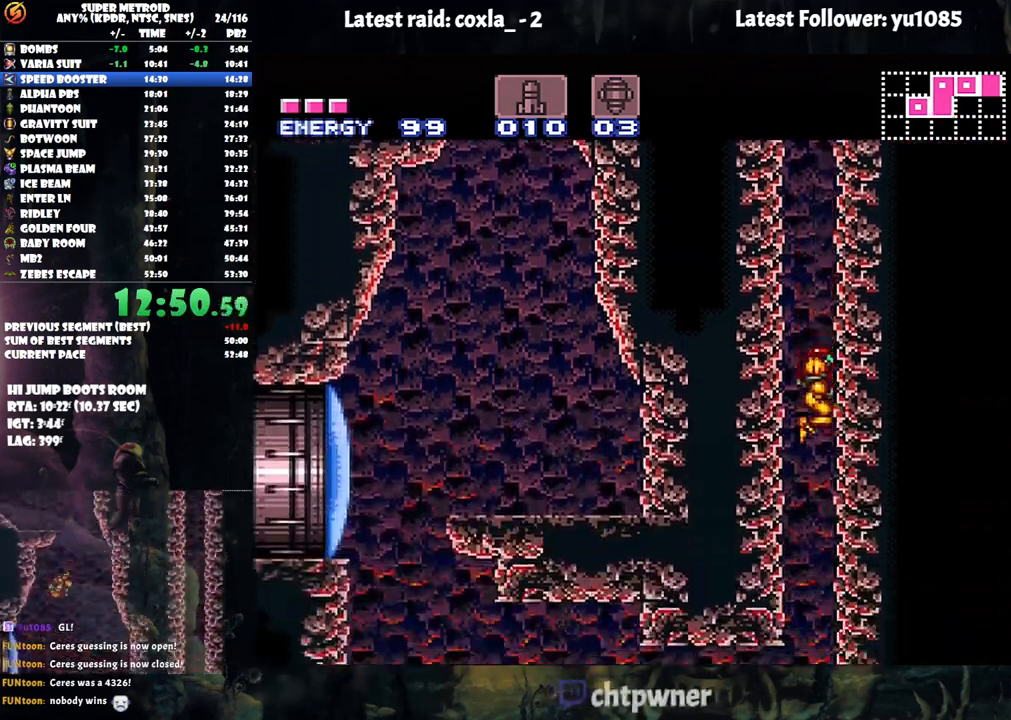
{"buttons": ["DPAD_DOWN", "DPAD_LEFT"], "events": [[83, "DPAD_DOWN", "down"], [200, "DPAD_DOWN", "up"], [283, "DPAD_DOWN", "down"], [367, "DPAD_DOWN", "up"], [450, "DPAD_DOWN", "down"], [450, "DPAD_LEFT", "down"]]}